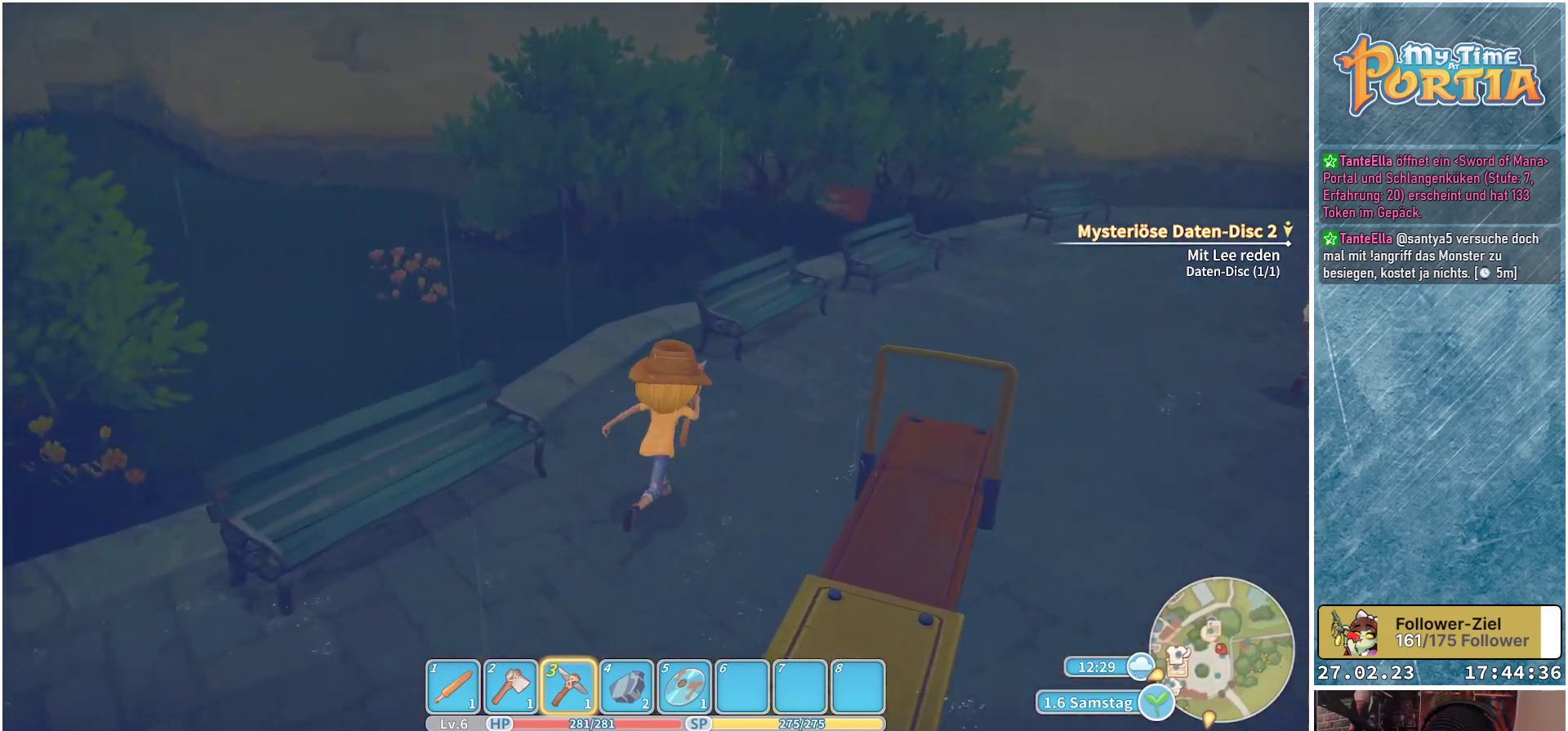
Gameplay with a controller (Xbox layout); each line is a JSON object with the inputs held at the frame after it. "events" lists button and stick changes between this image and that frame as [ms after this image, input, new state], when the widget could be followed in between.
{"buttons": [], "left_stick": "up-right", "right_stick": "center", "events": []}
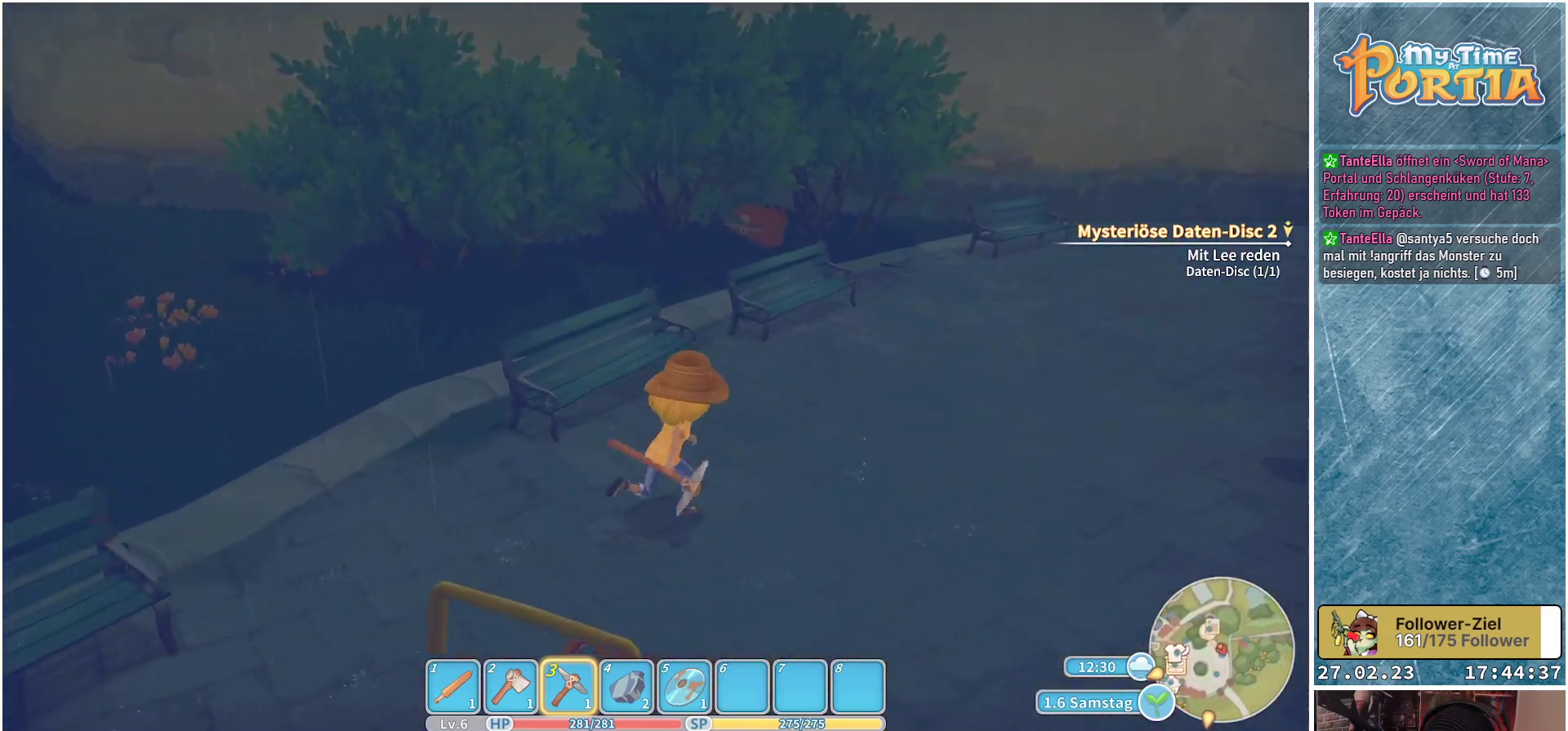
{"buttons": [], "left_stick": "up-right", "right_stick": "center", "events": []}
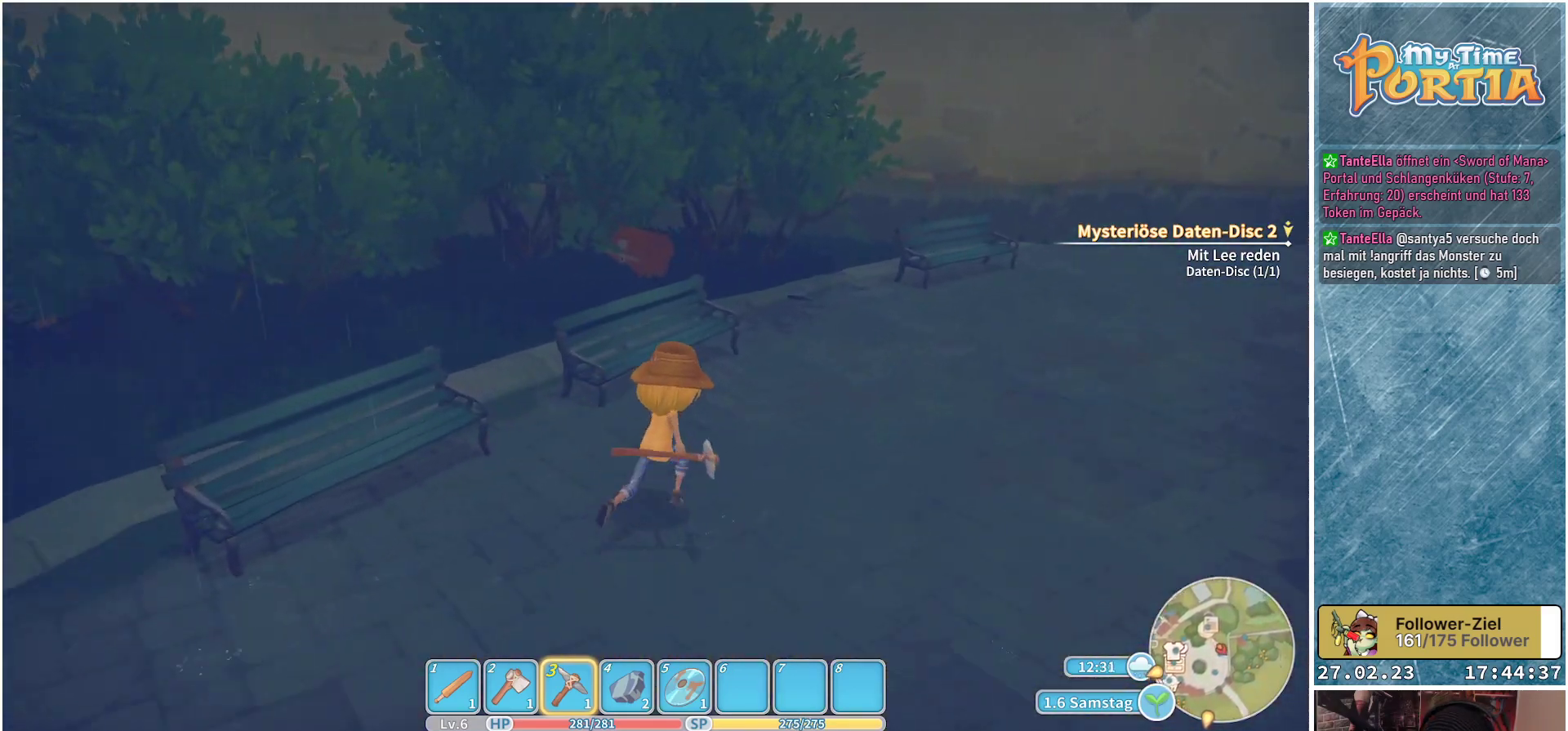
{"buttons": [], "left_stick": "up-right", "right_stick": "left", "events": [[317, "right_stick", "down-left"], [367, "right_stick", "left"]]}
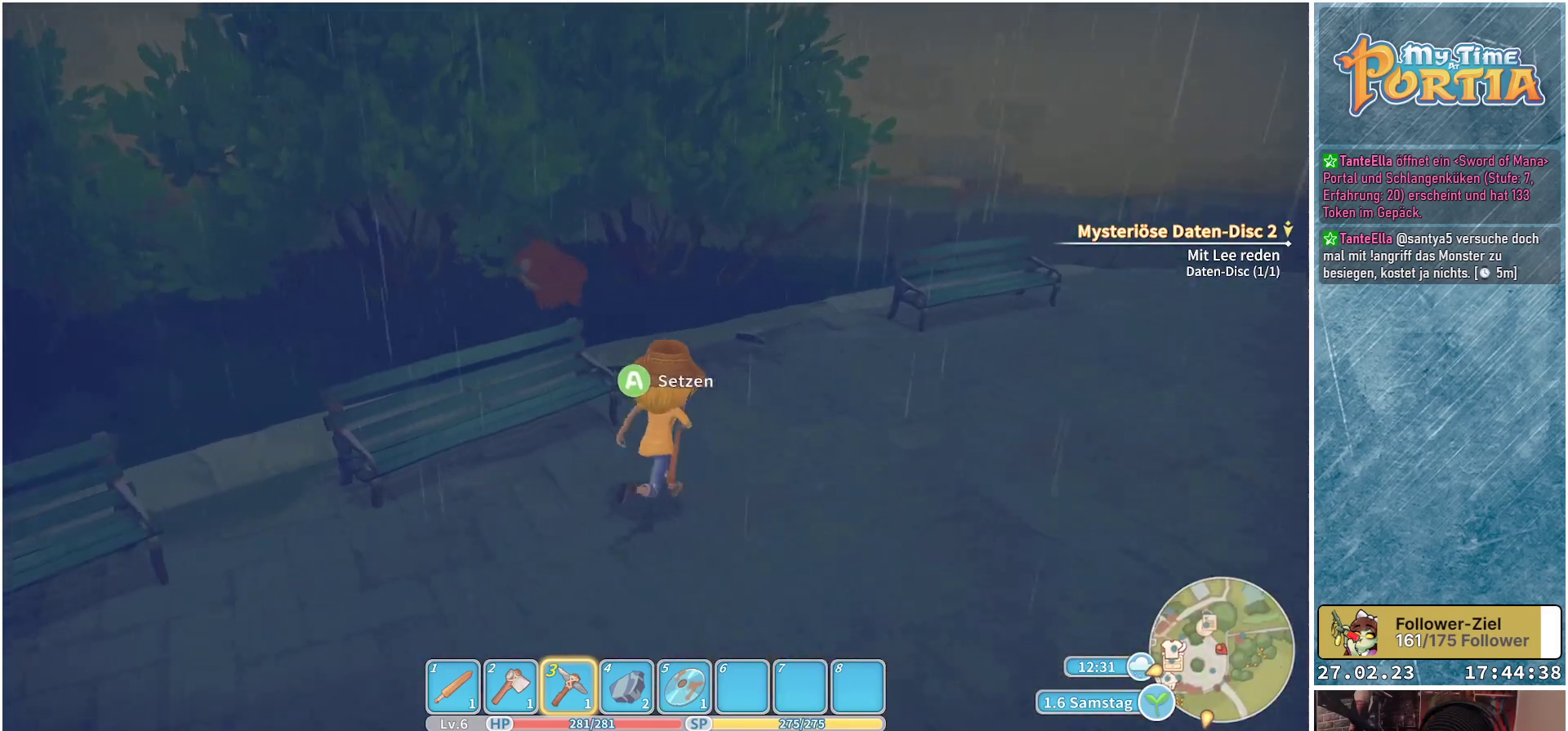
{"buttons": [], "left_stick": "up-left", "right_stick": "center", "events": [[134, "left_stick", "up"], [334, "right_stick", "center"], [367, "left_stick", "up-left"]]}
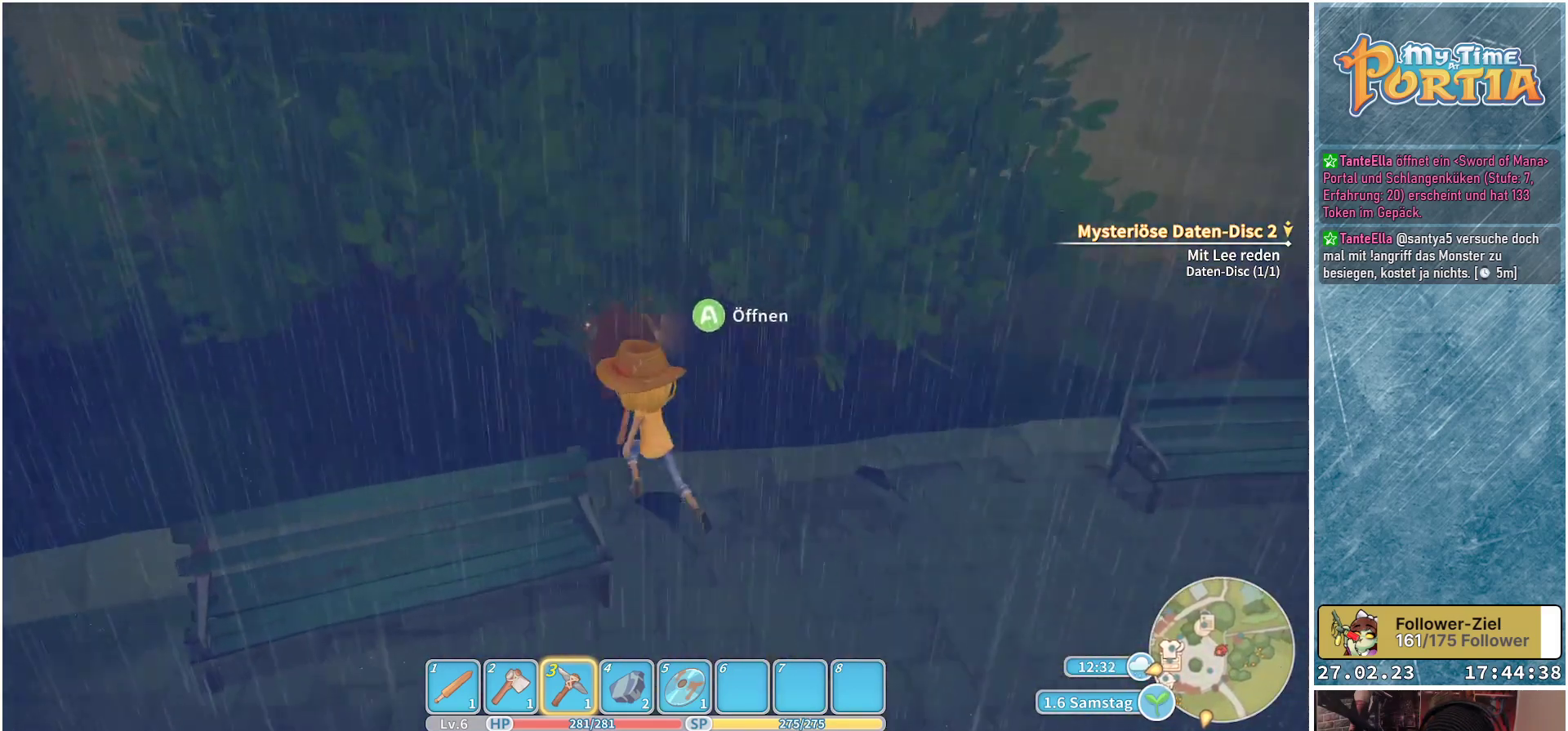
{"buttons": [], "left_stick": "center", "right_stick": "center", "events": [[133, "left_stick", "center"], [200, "A", "down"], [267, "A", "up"]]}
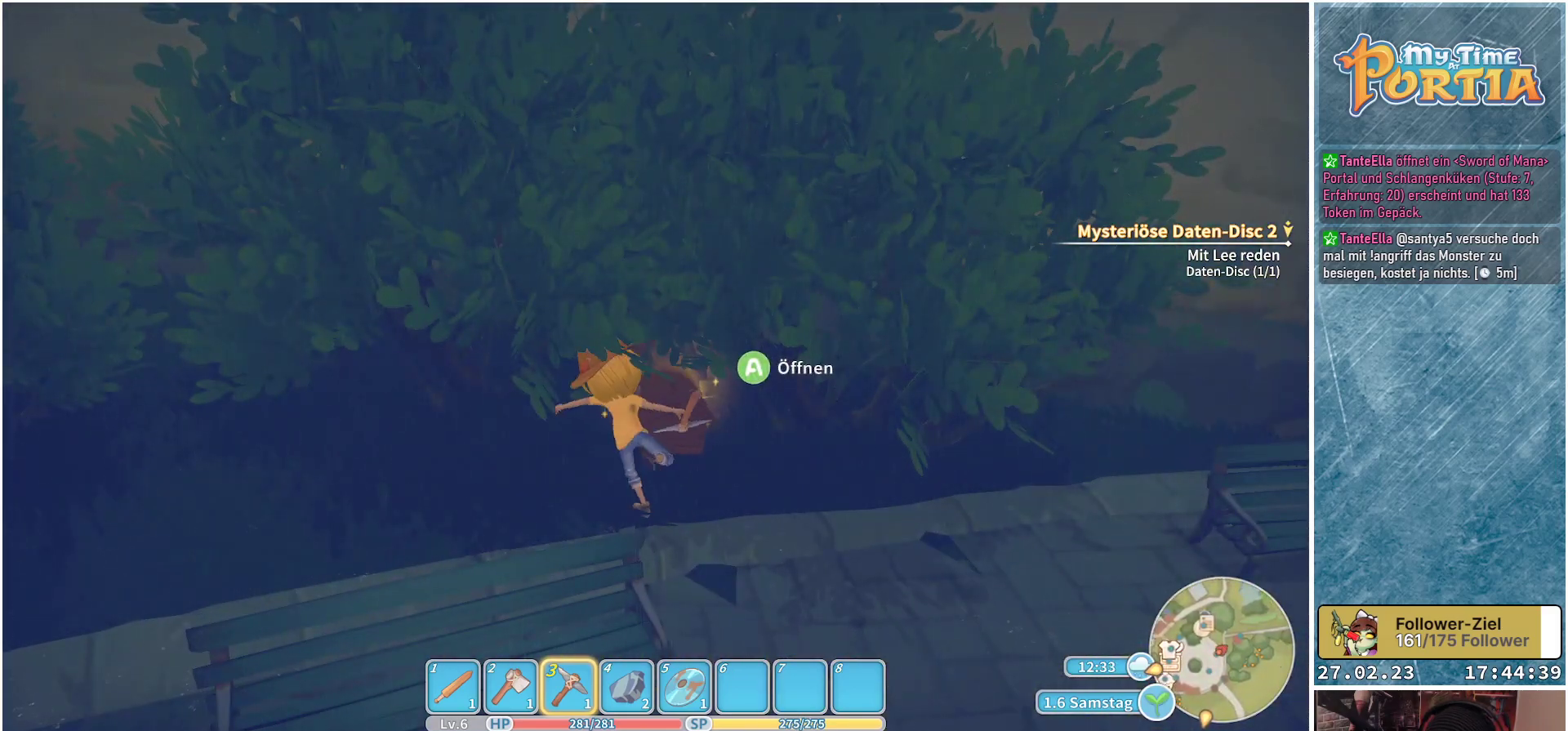
{"buttons": [], "left_stick": "center", "right_stick": "center", "events": []}
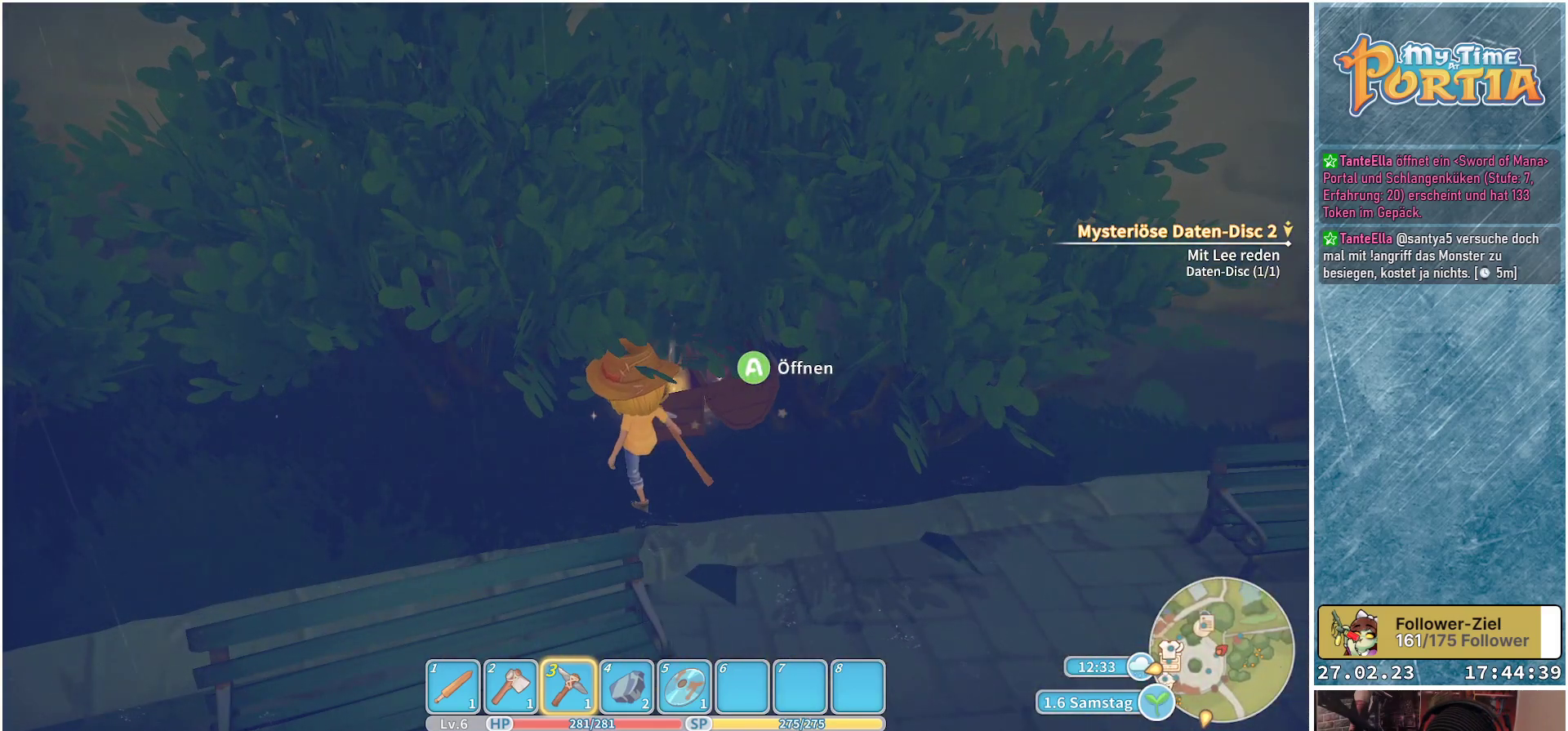
{"buttons": [], "left_stick": "center", "right_stick": "center", "events": [[217, "right_stick", "right"], [417, "right_stick", "center"]]}
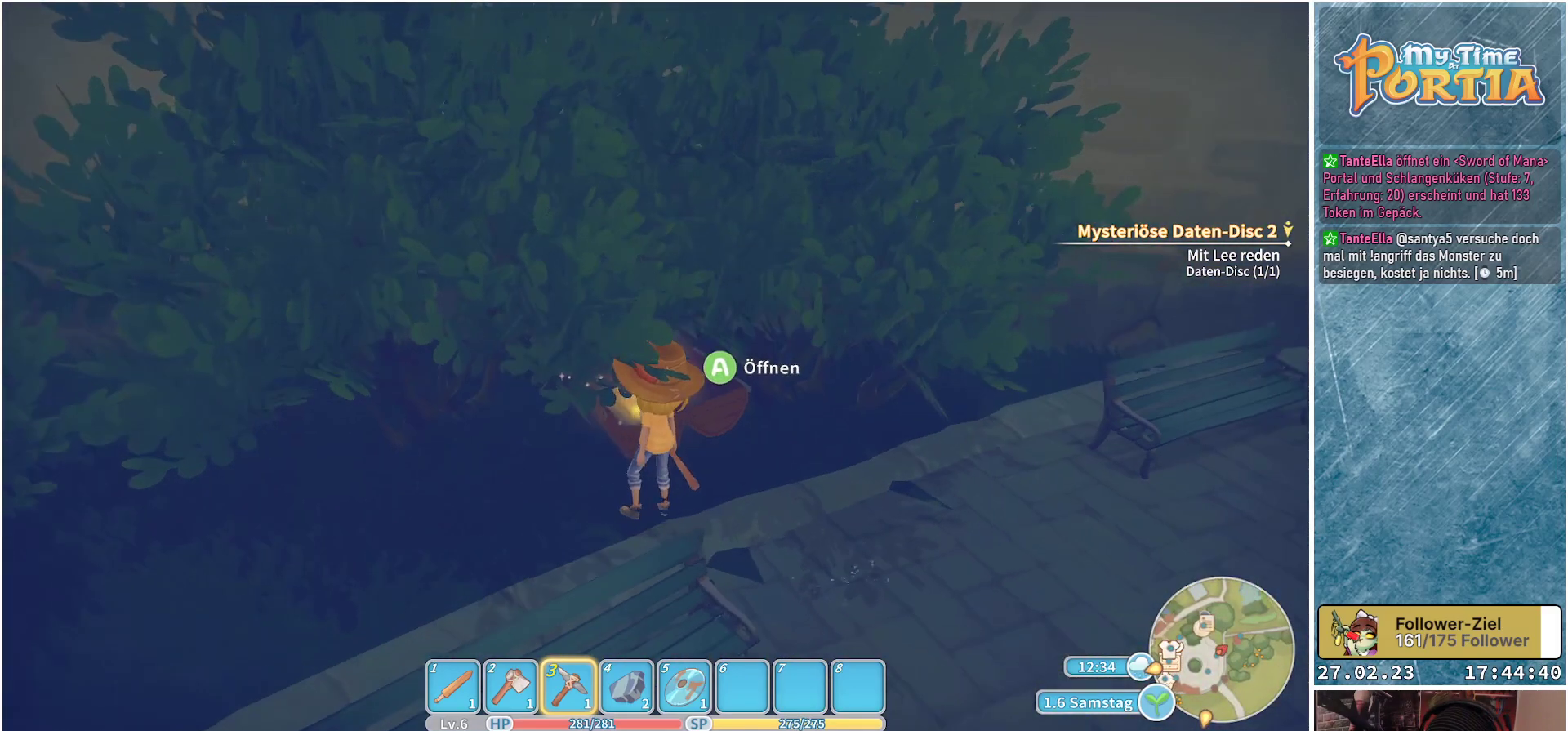
{"buttons": [], "left_stick": "center", "right_stick": "center", "events": []}
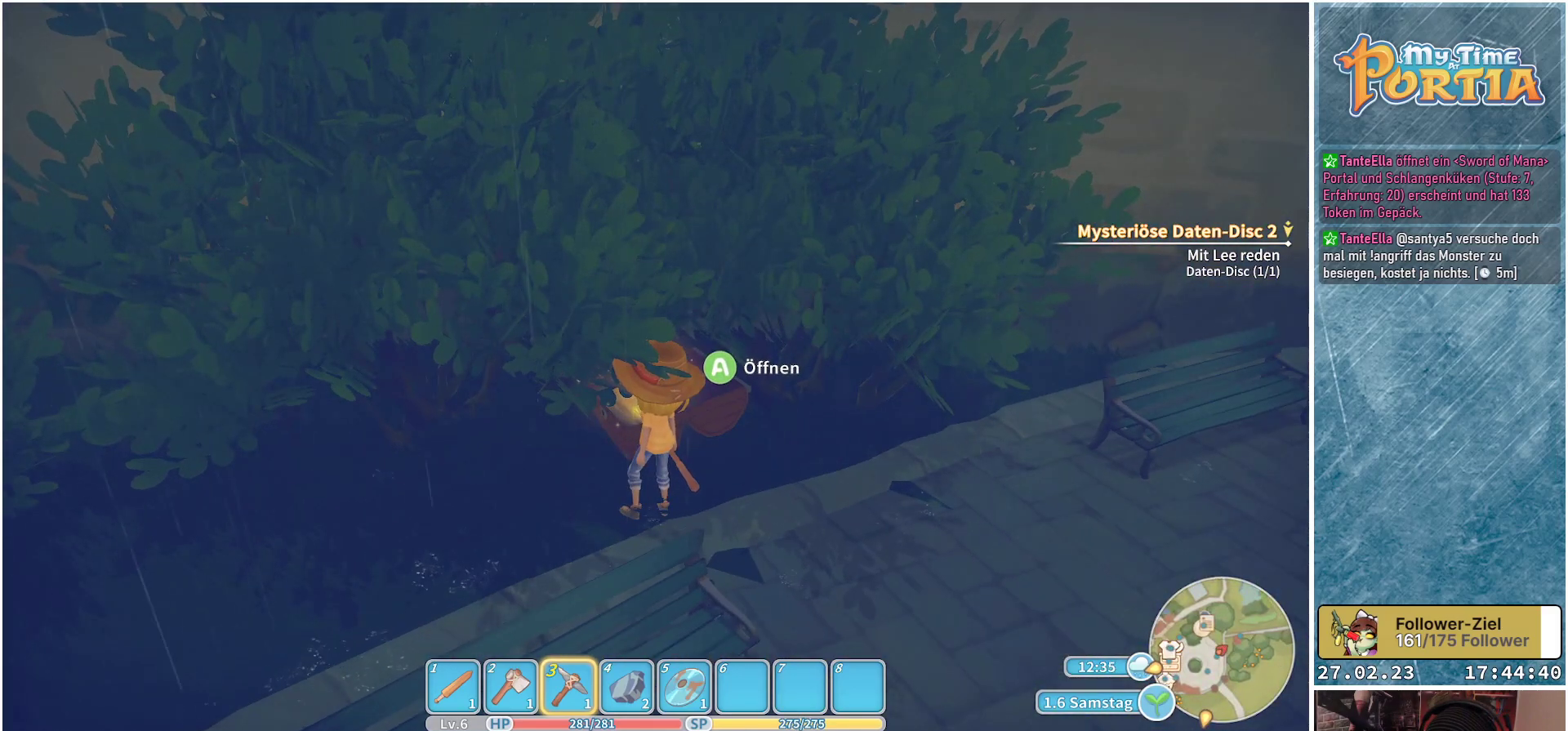
{"buttons": [], "left_stick": "center", "right_stick": "center", "events": []}
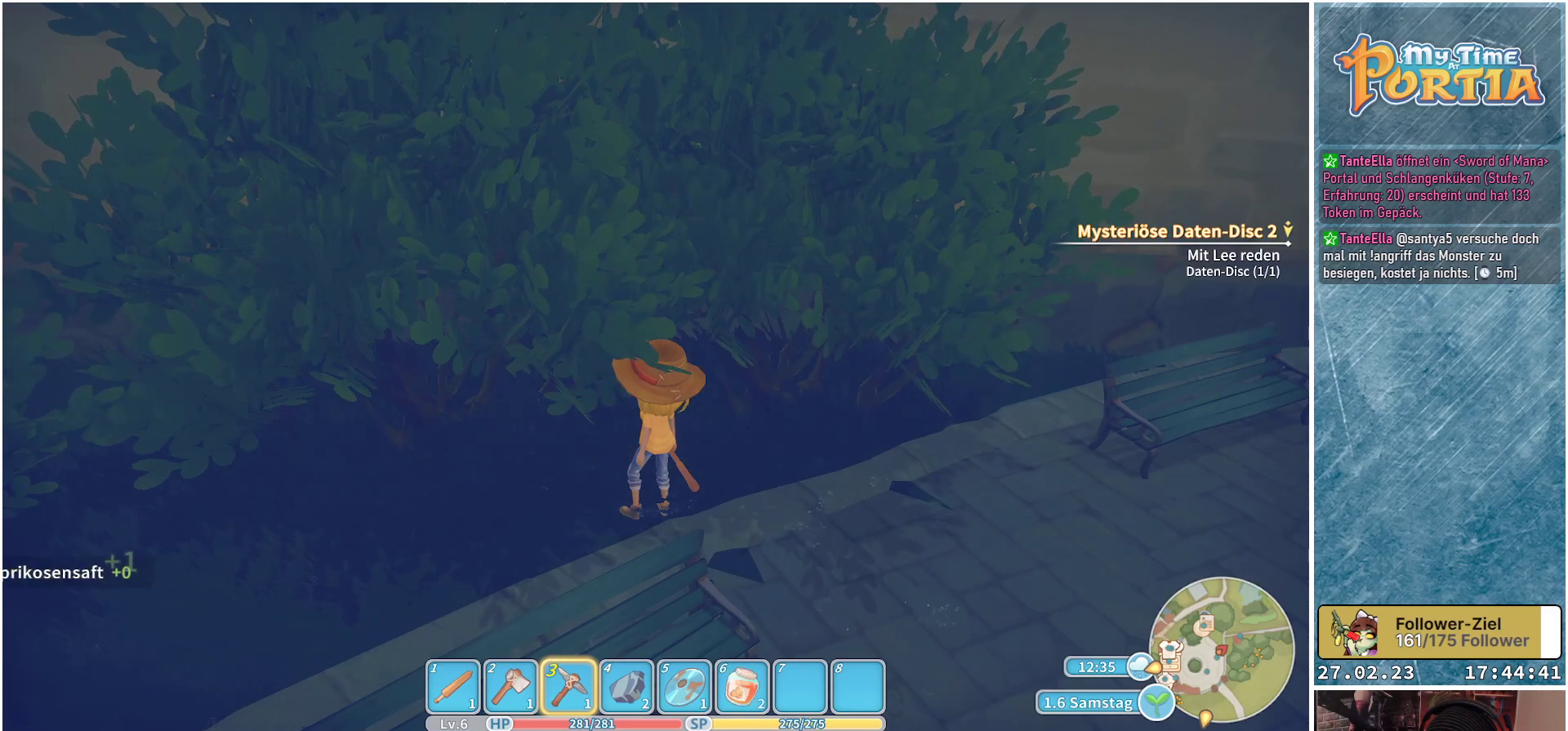
{"buttons": [], "left_stick": "down-right", "right_stick": "right", "events": [[217, "left_stick", "down-right"], [367, "right_stick", "right"]]}
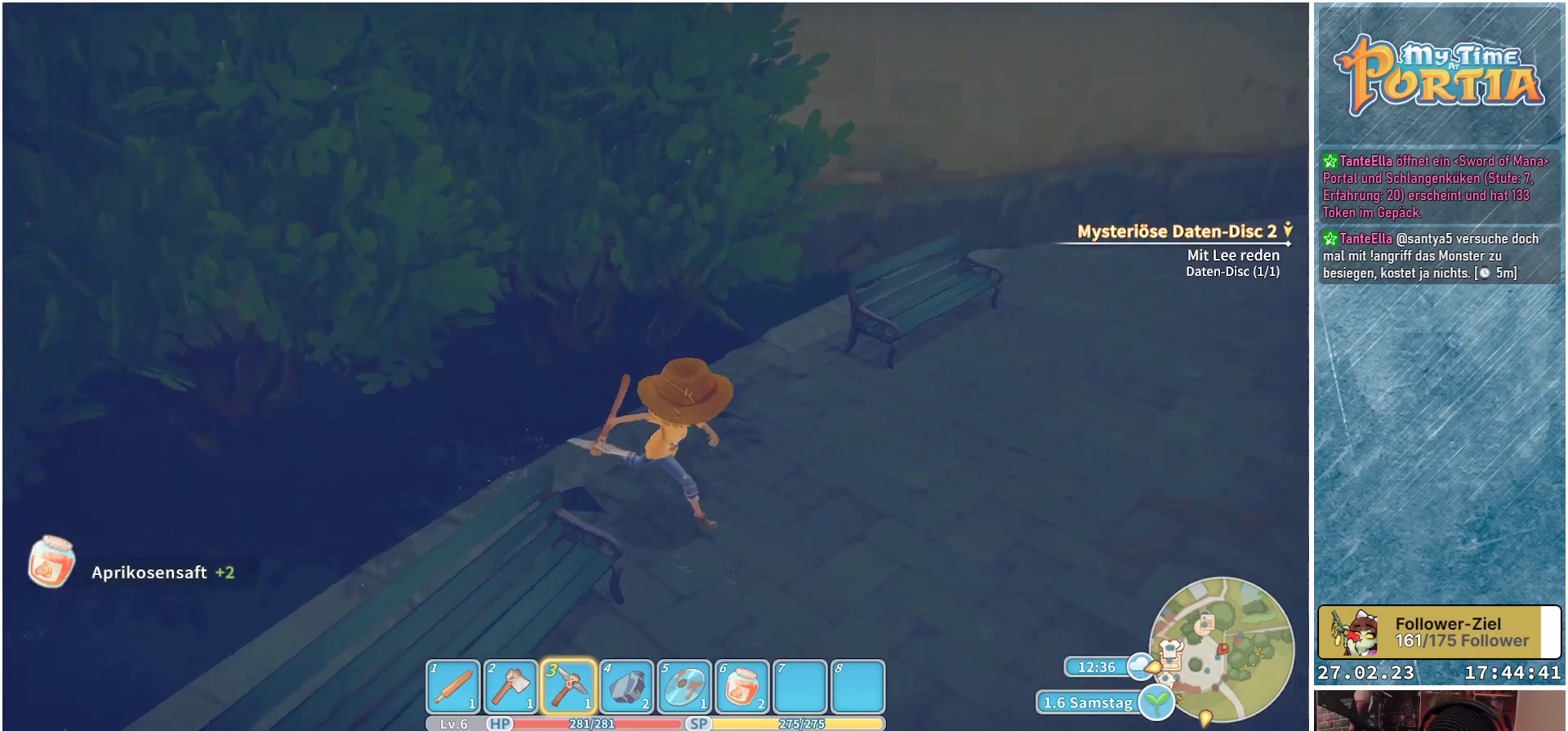
{"buttons": [], "left_stick": "up-right", "right_stick": "center", "events": [[83, "left_stick", "right"], [200, "right_stick", "up-right"], [367, "left_stick", "up-right"], [500, "right_stick", "center"]]}
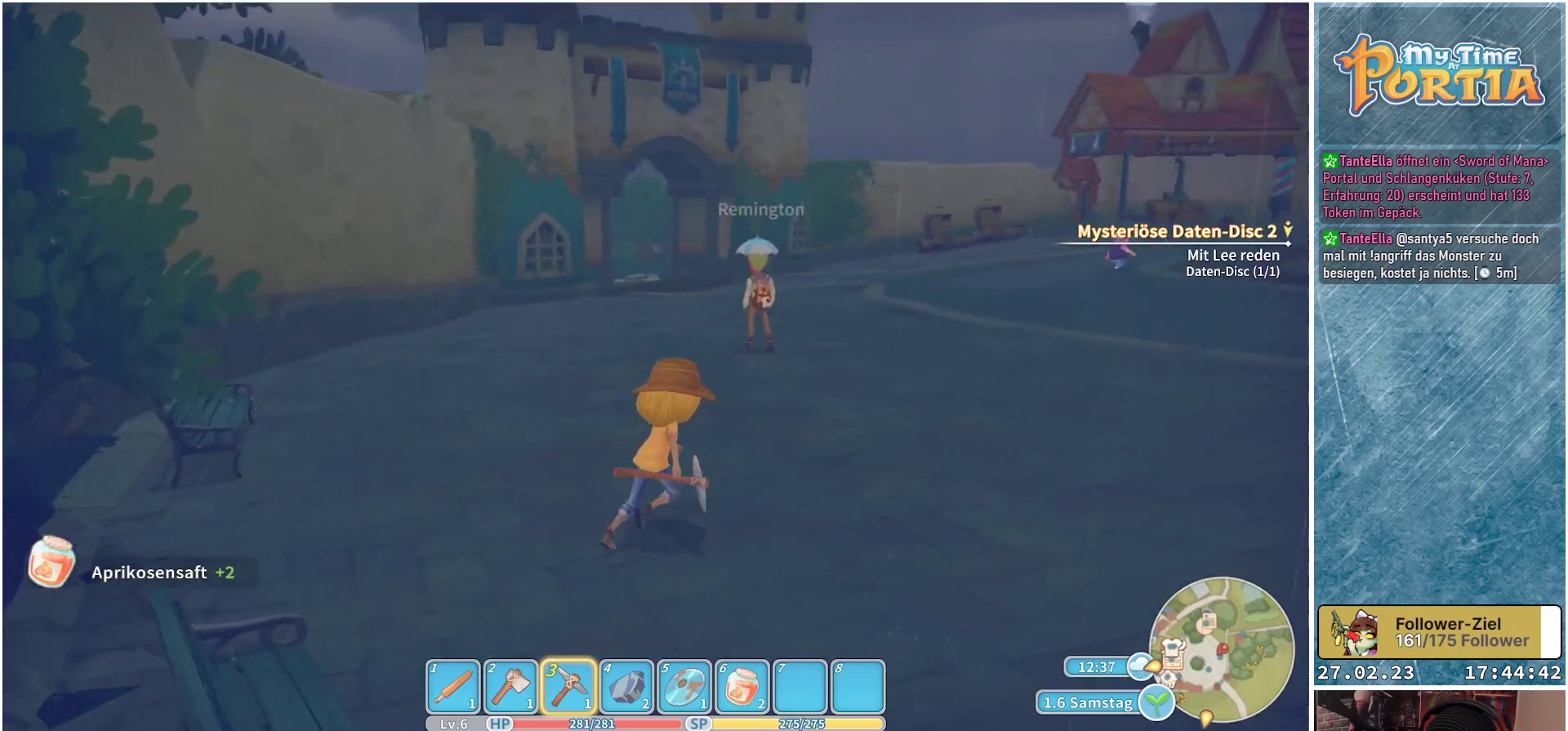
{"buttons": [], "left_stick": "up-right", "right_stick": "center", "events": []}
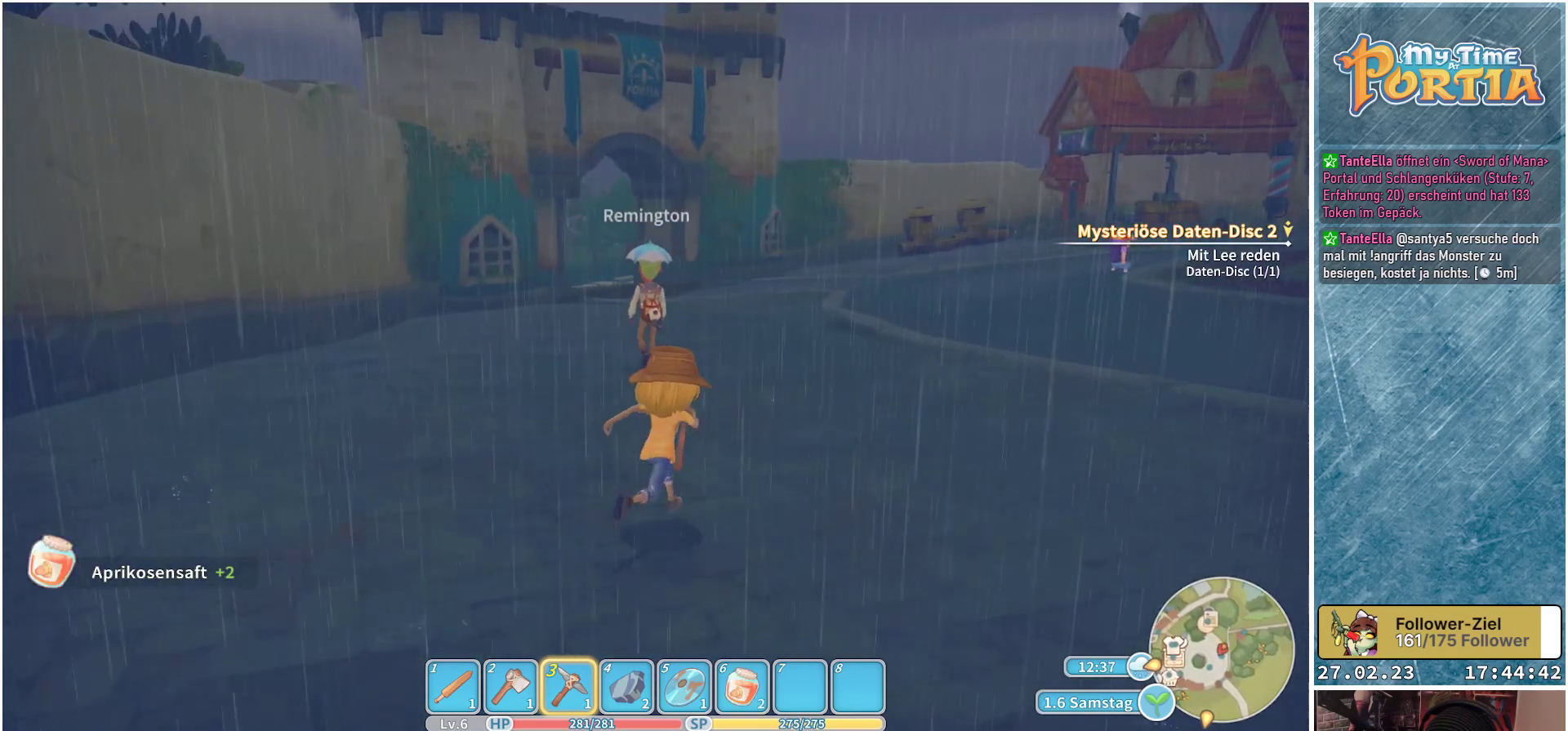
{"buttons": [], "left_stick": "up-right", "right_stick": "right", "events": [[484, "right_stick", "right"]]}
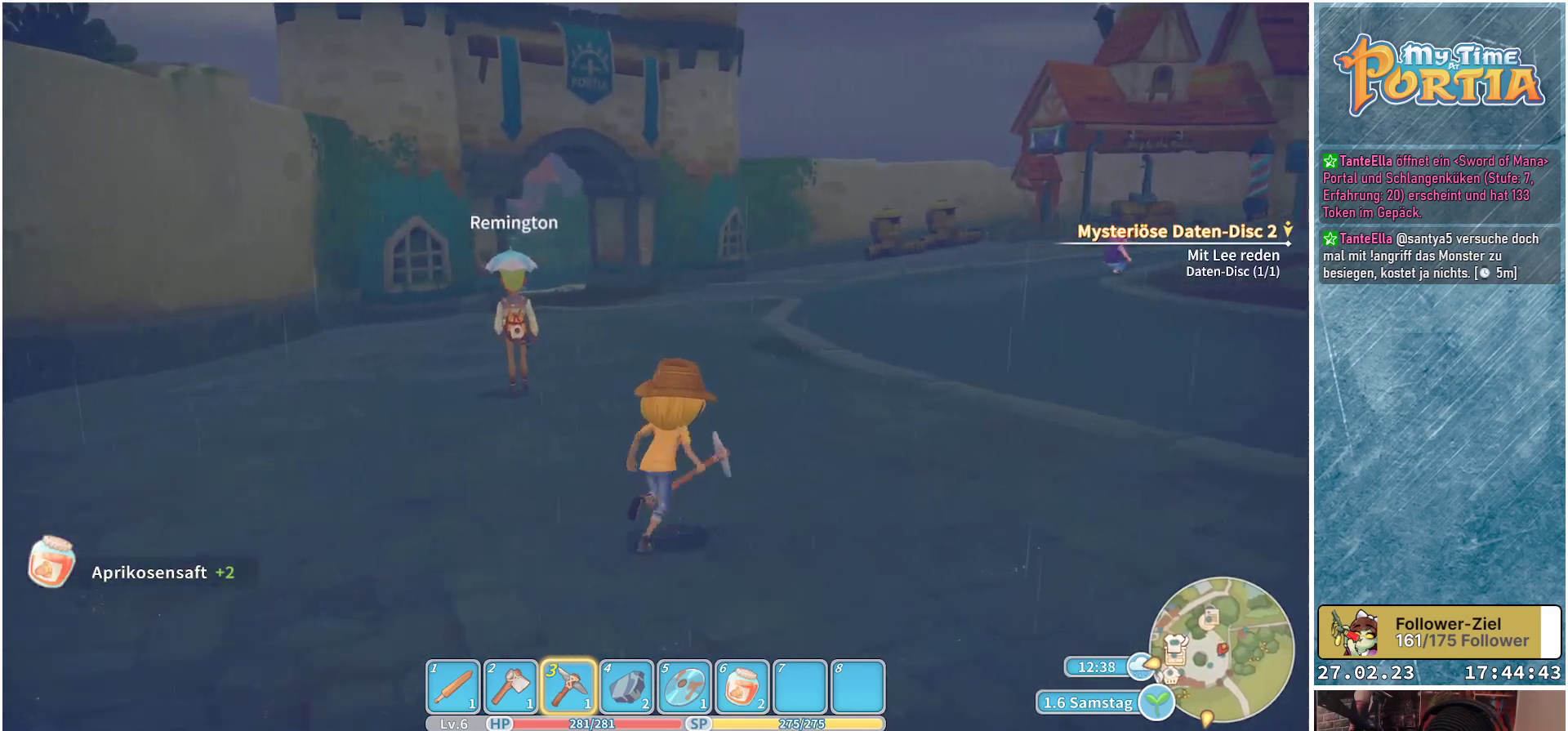
{"buttons": [], "left_stick": "up", "right_stick": "center", "events": [[150, "right_stick", "center"], [351, "left_stick", "up"]]}
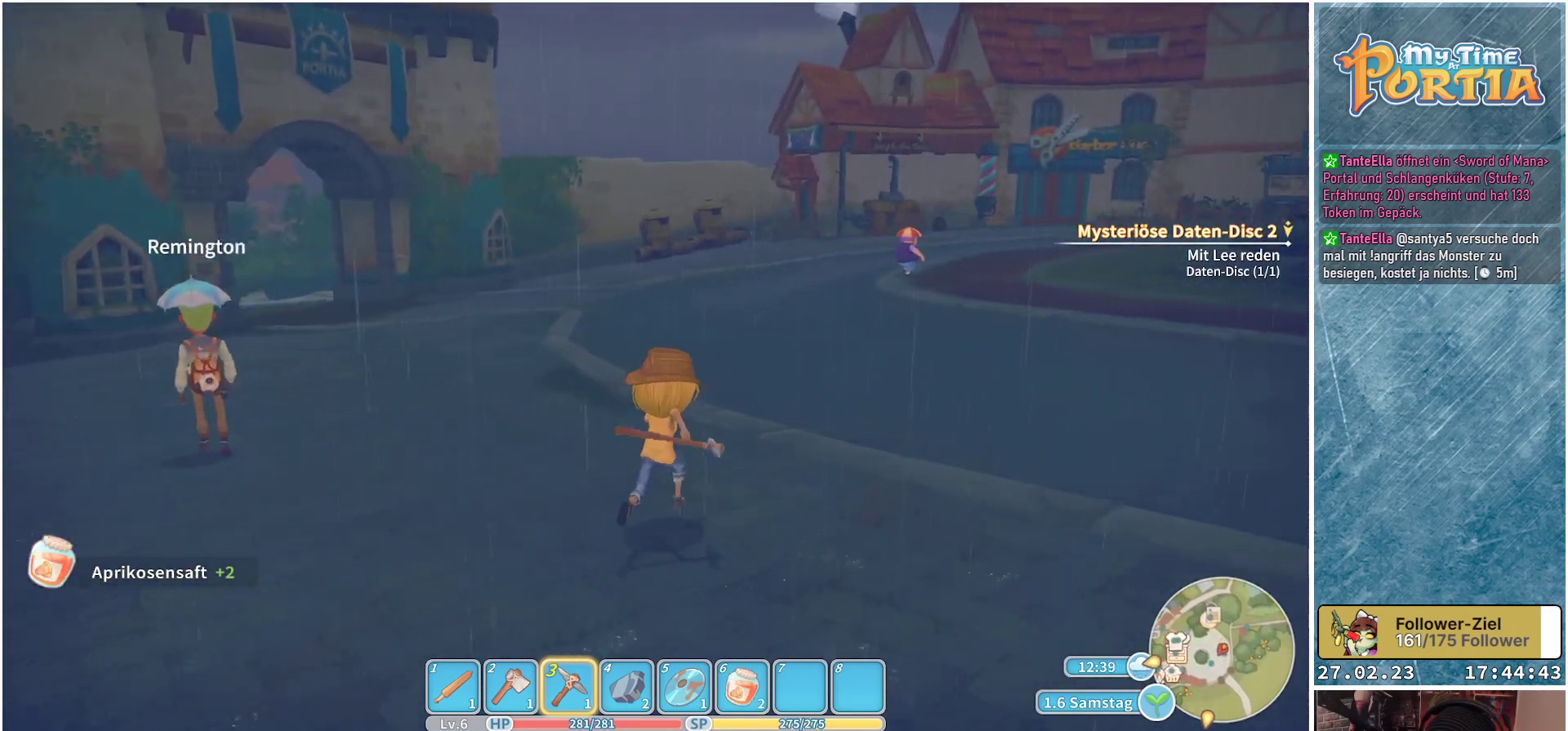
{"buttons": [], "left_stick": "up", "right_stick": "center", "events": []}
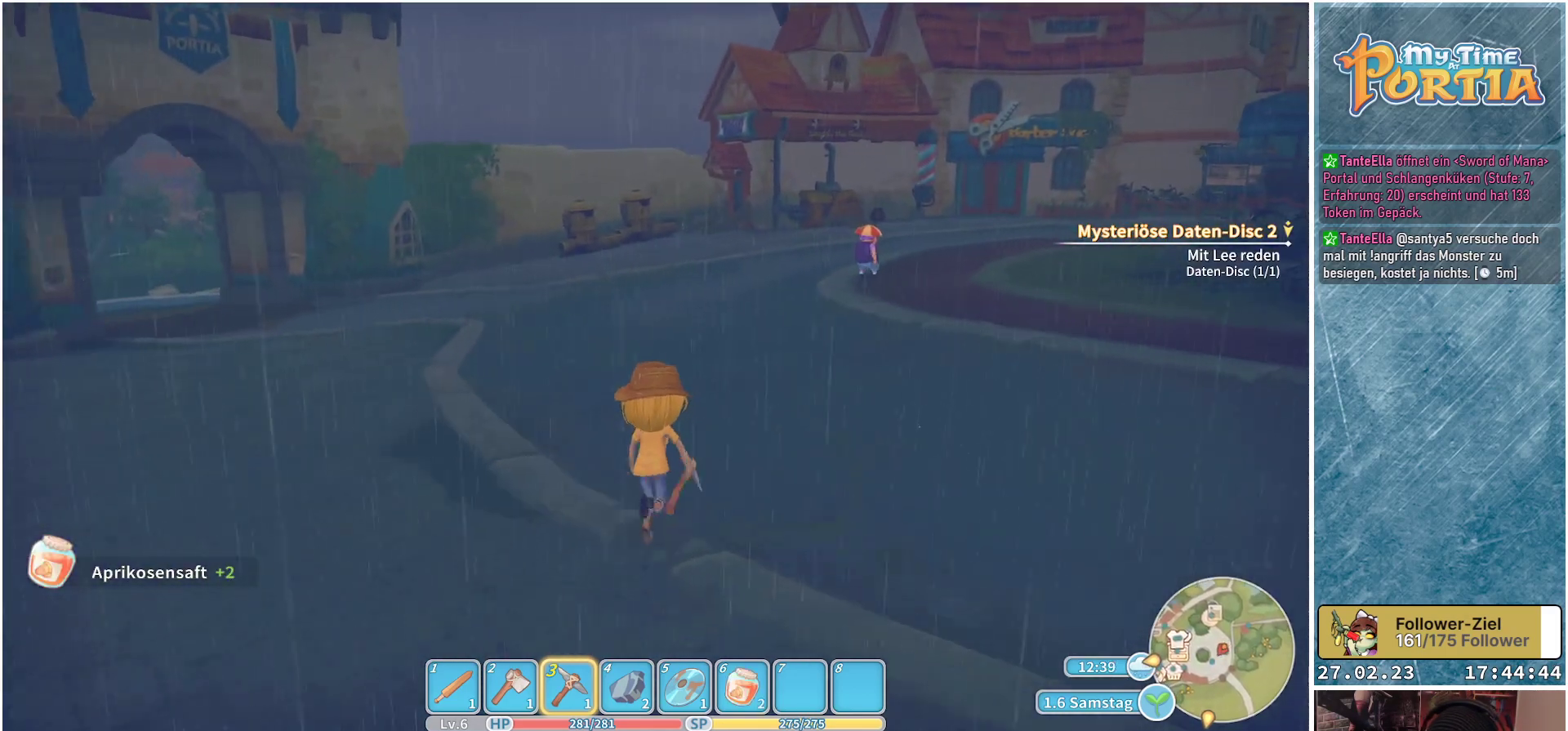
{"buttons": [], "left_stick": "up", "right_stick": "center", "events": []}
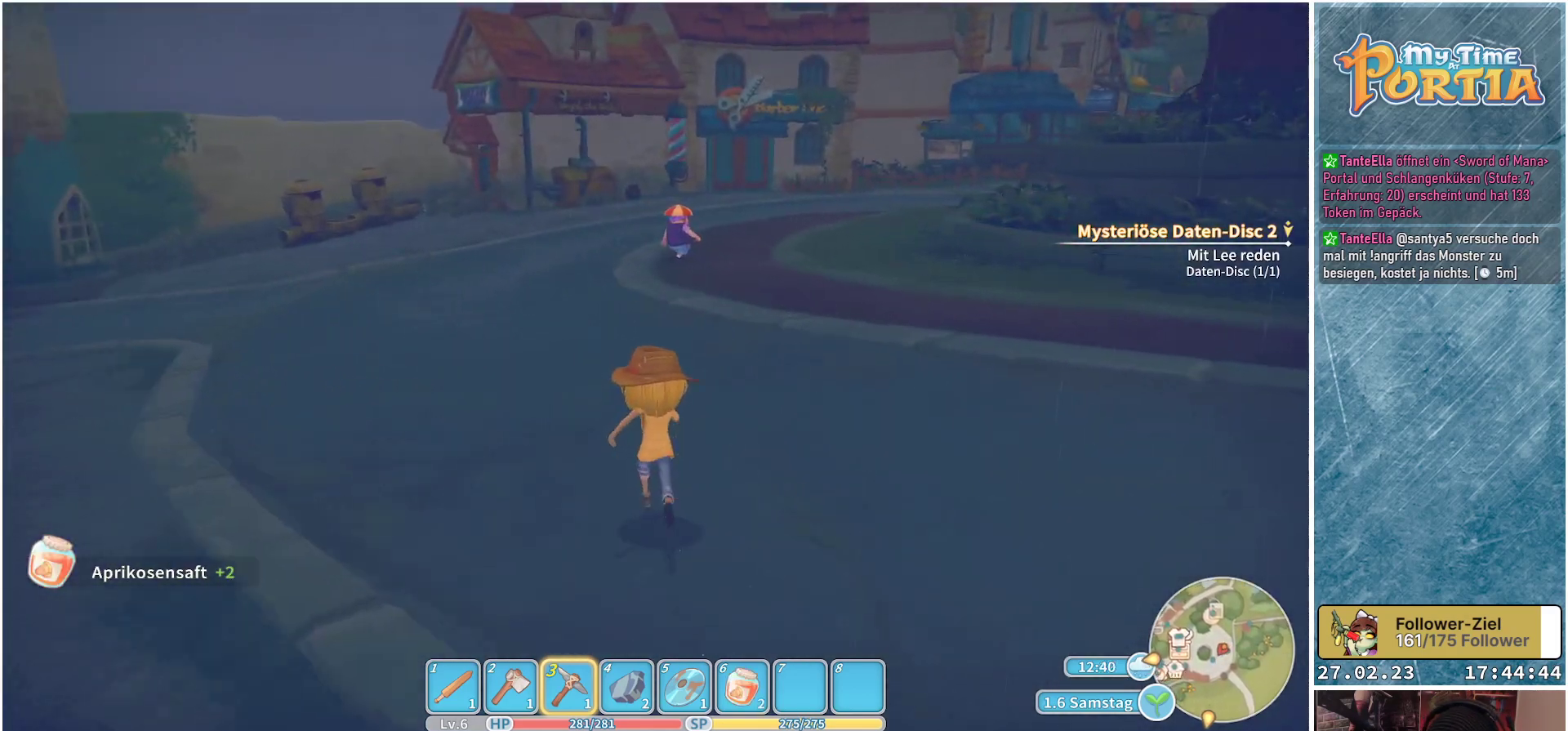
{"buttons": [], "left_stick": "up", "right_stick": "right", "events": [[484, "right_stick", "right"]]}
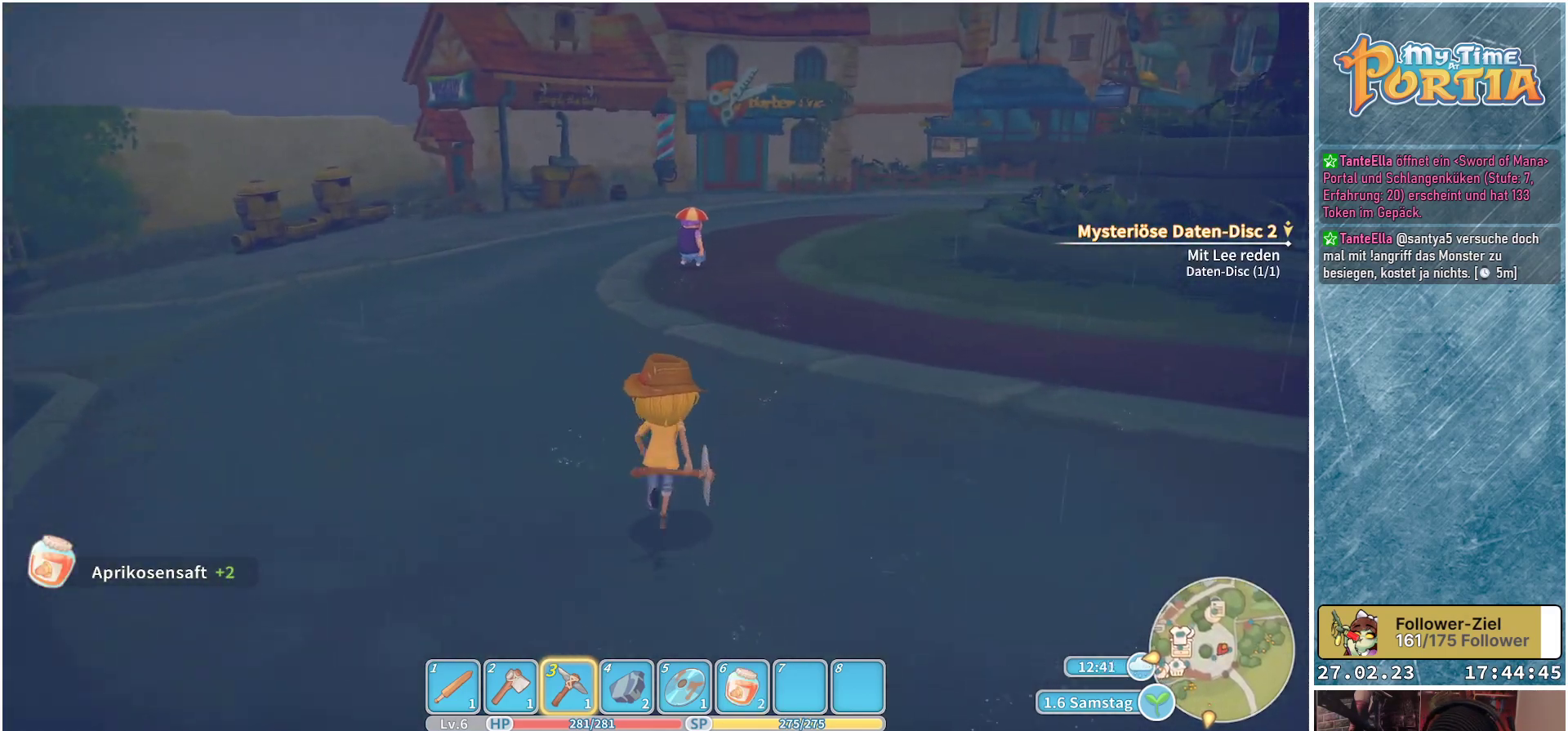
{"buttons": [], "left_stick": "up-left", "right_stick": "center", "events": [[317, "left_stick", "up-left"], [401, "right_stick", "center"]]}
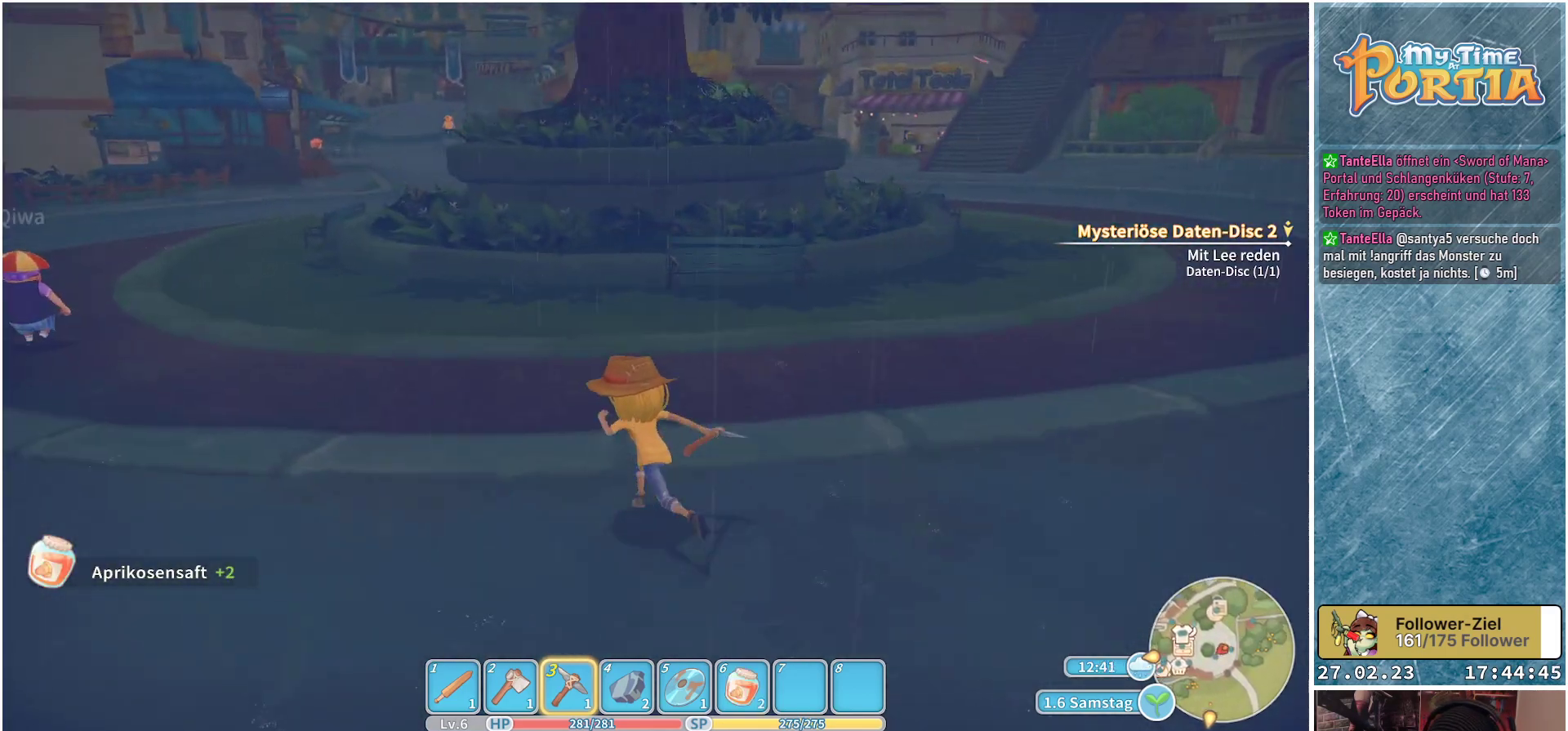
{"buttons": [], "left_stick": "up-left", "right_stick": "center", "events": []}
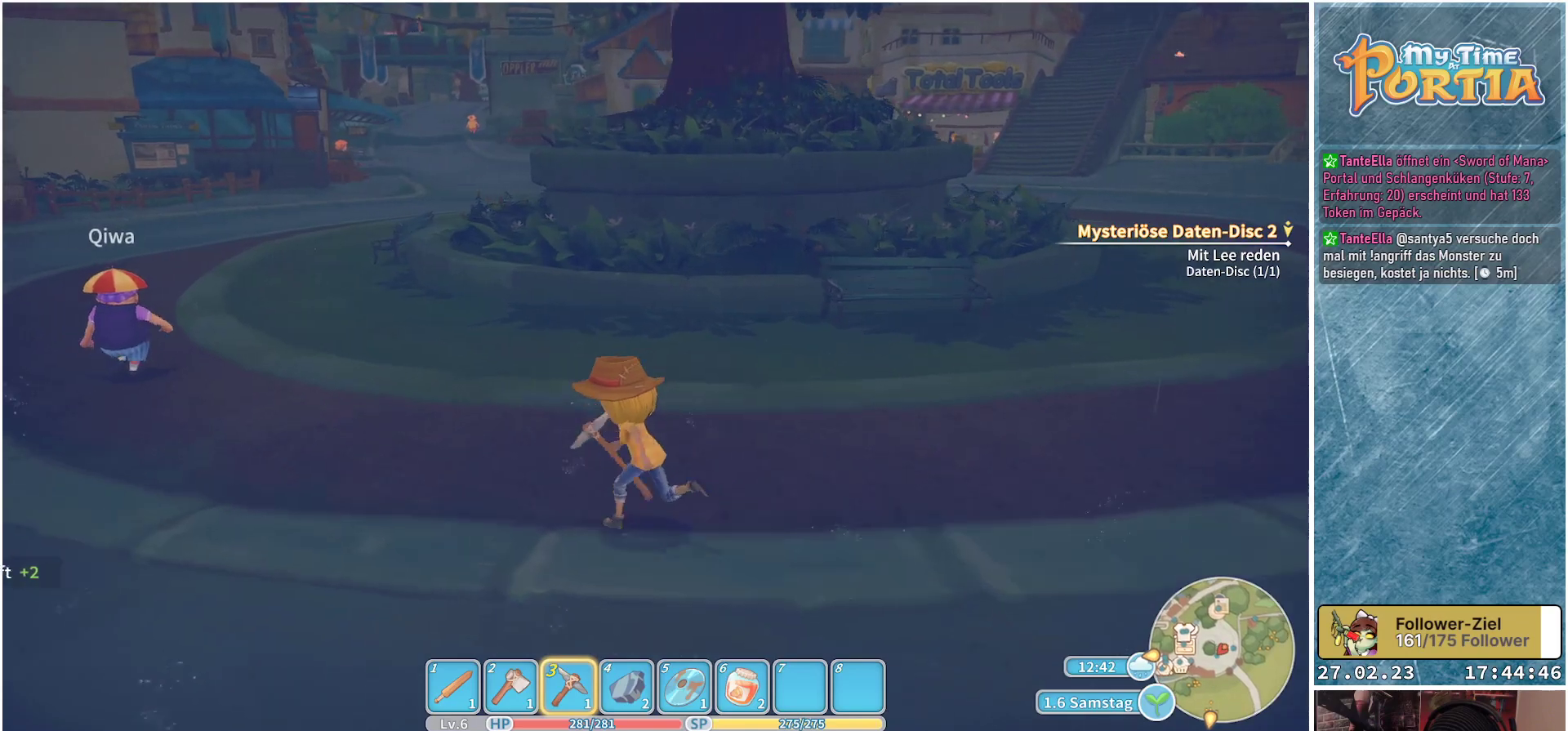
{"buttons": [], "left_stick": "up-left", "right_stick": "left", "events": [[234, "right_stick", "left"]]}
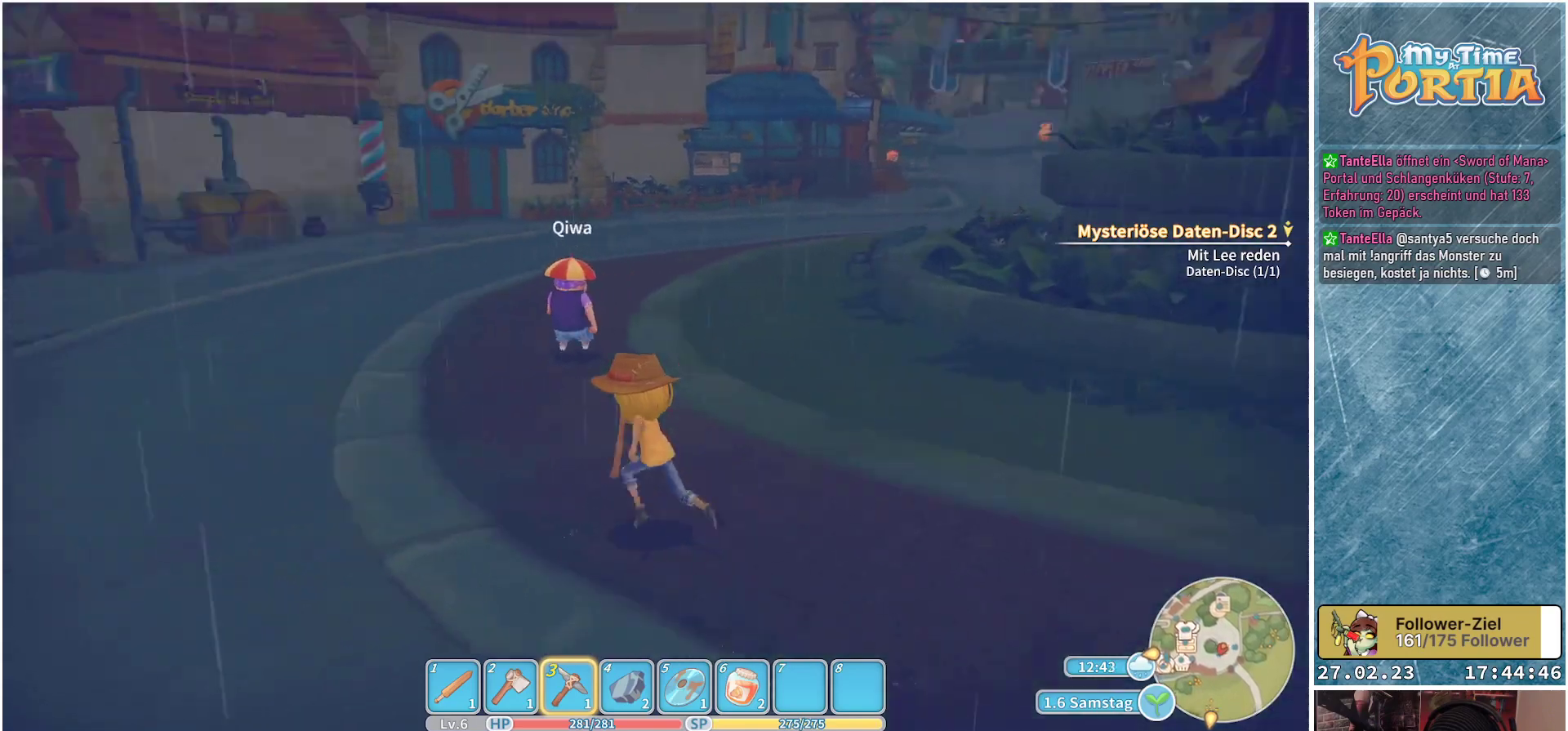
{"buttons": [], "left_stick": "up", "right_stick": "center", "events": [[117, "left_stick", "up"], [234, "right_stick", "center"]]}
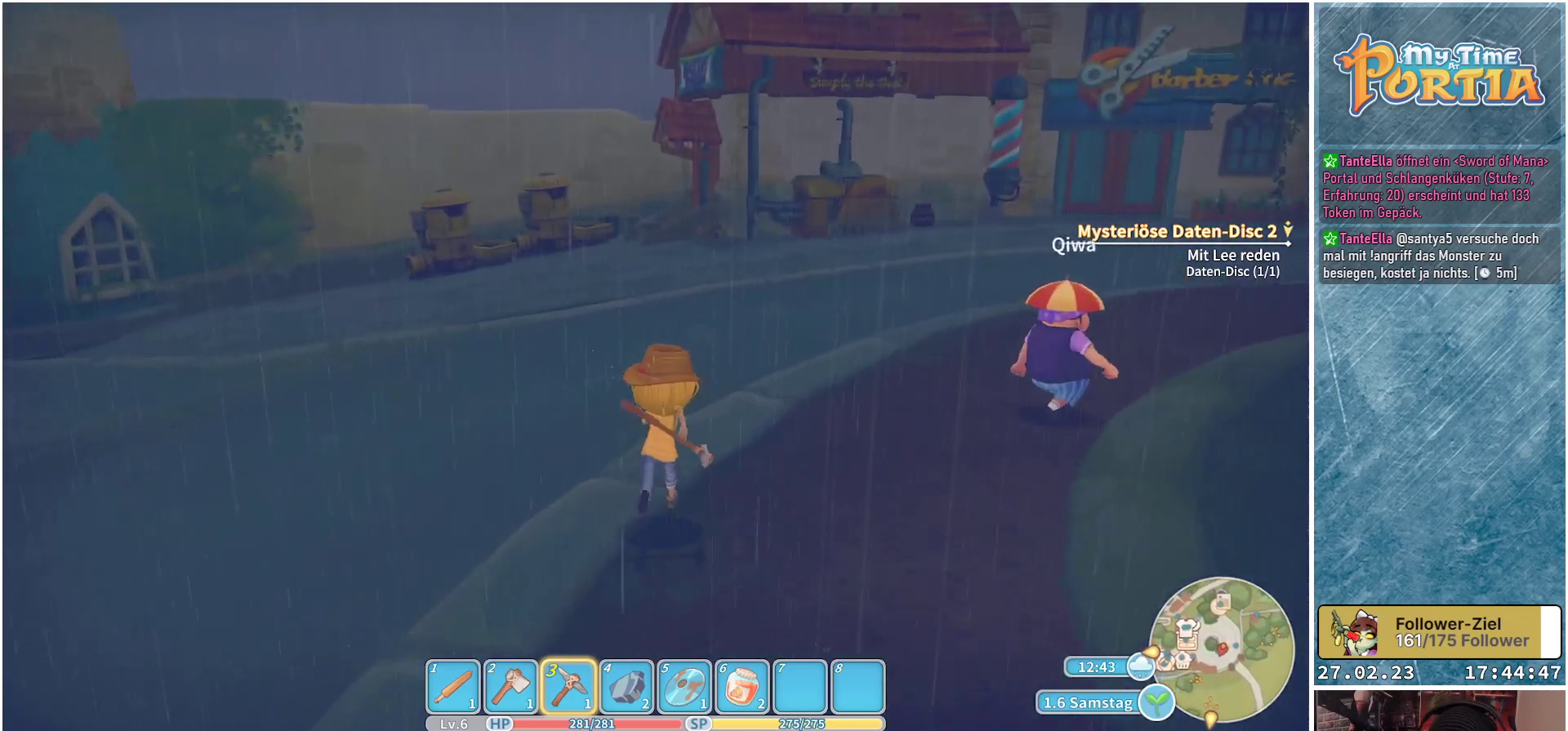
{"buttons": [], "left_stick": "up", "right_stick": "center", "events": []}
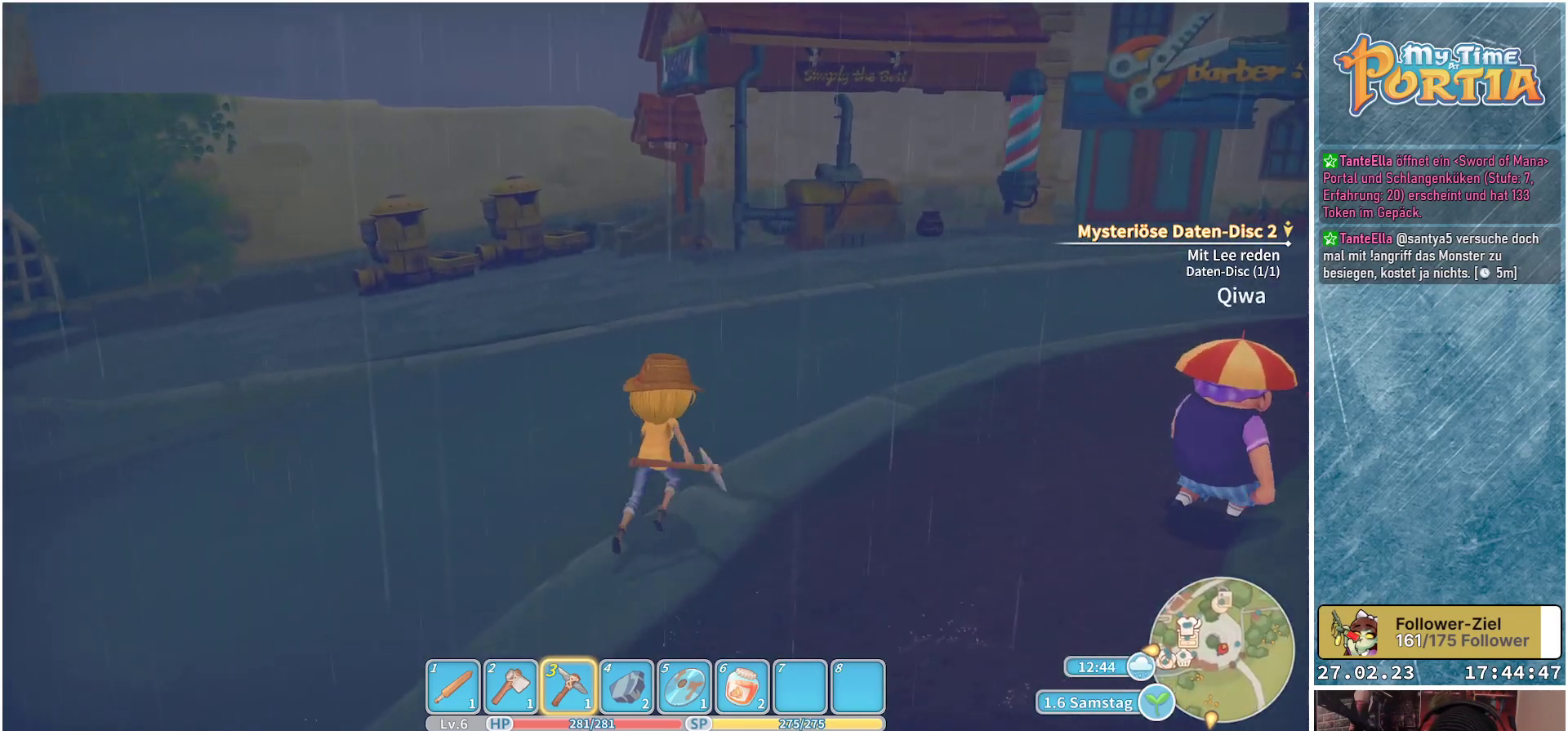
{"buttons": [], "left_stick": "up-right", "right_stick": "center", "events": [[33, "left_stick", "up-right"]]}
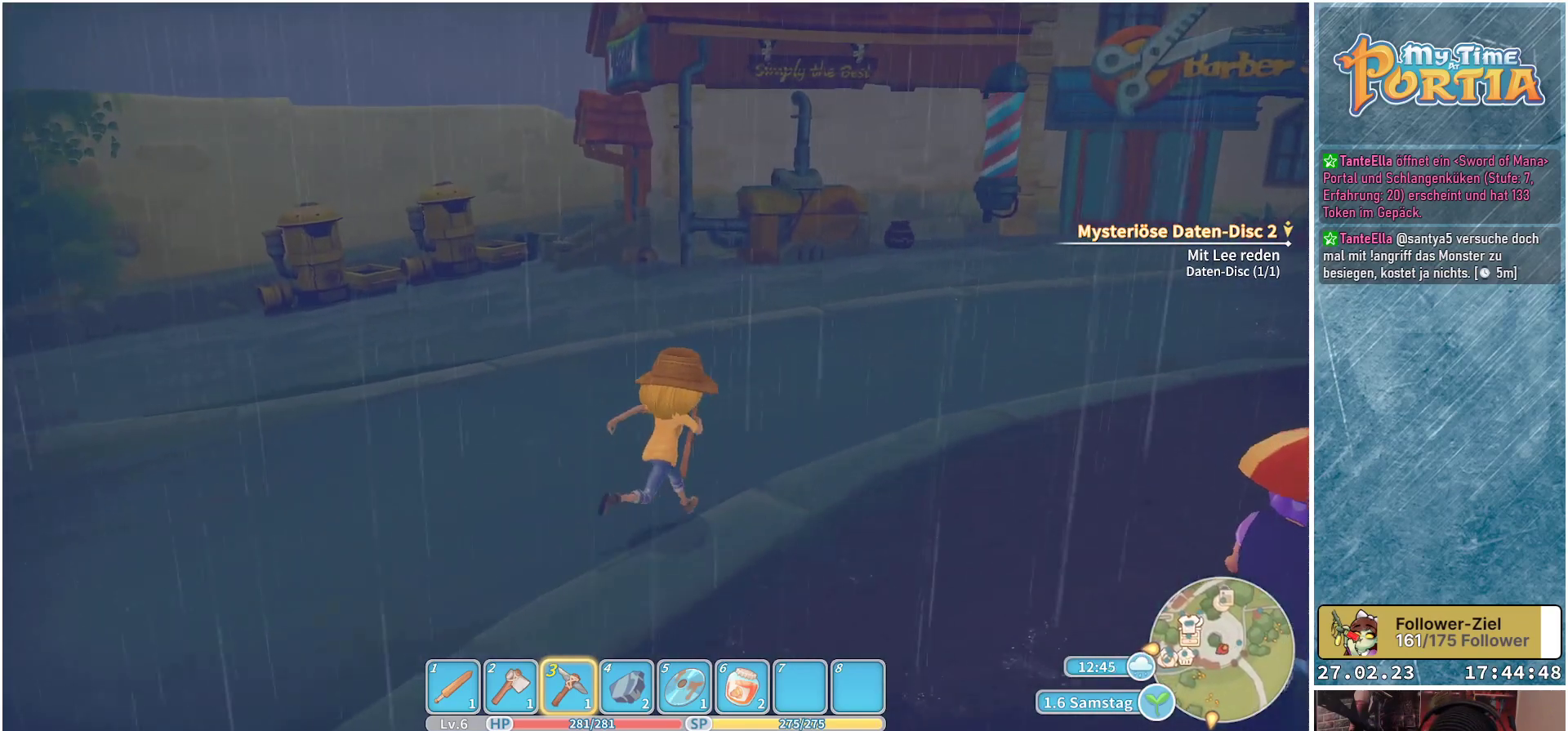
{"buttons": [], "left_stick": "up-right", "right_stick": "center", "events": []}
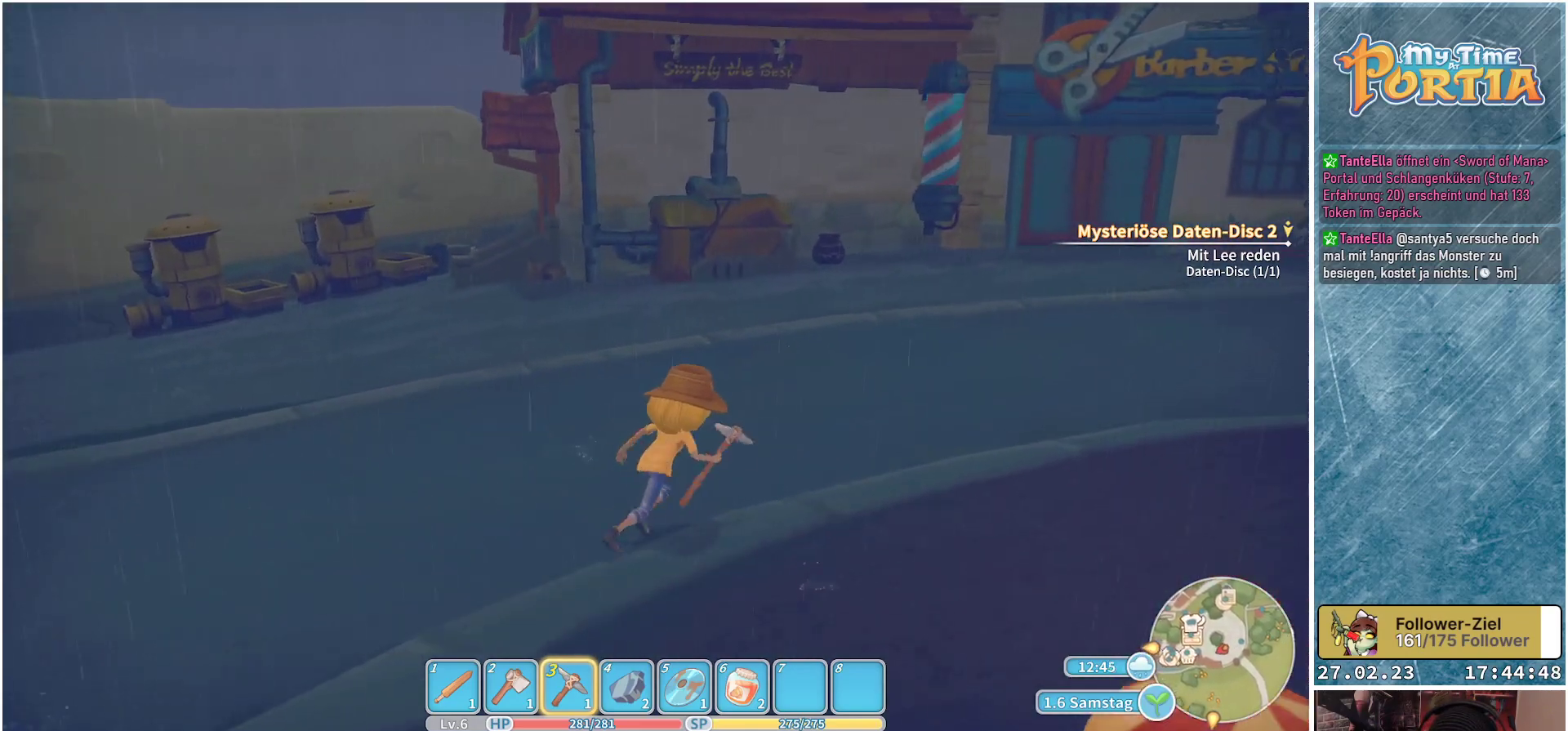
{"buttons": [], "left_stick": "up-right", "right_stick": "center", "events": []}
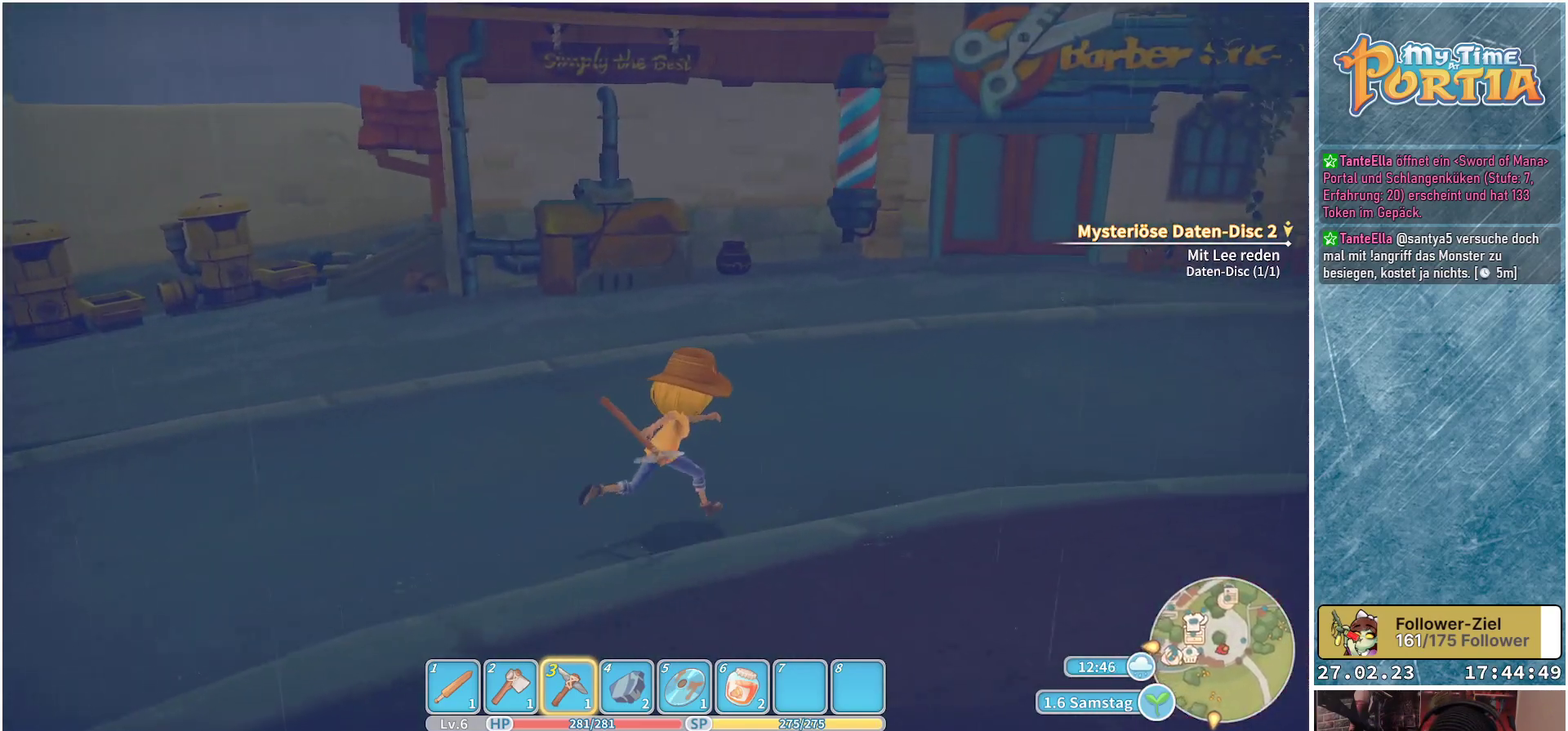
{"buttons": [], "left_stick": "up-right", "right_stick": "right", "events": [[333, "right_stick", "right"]]}
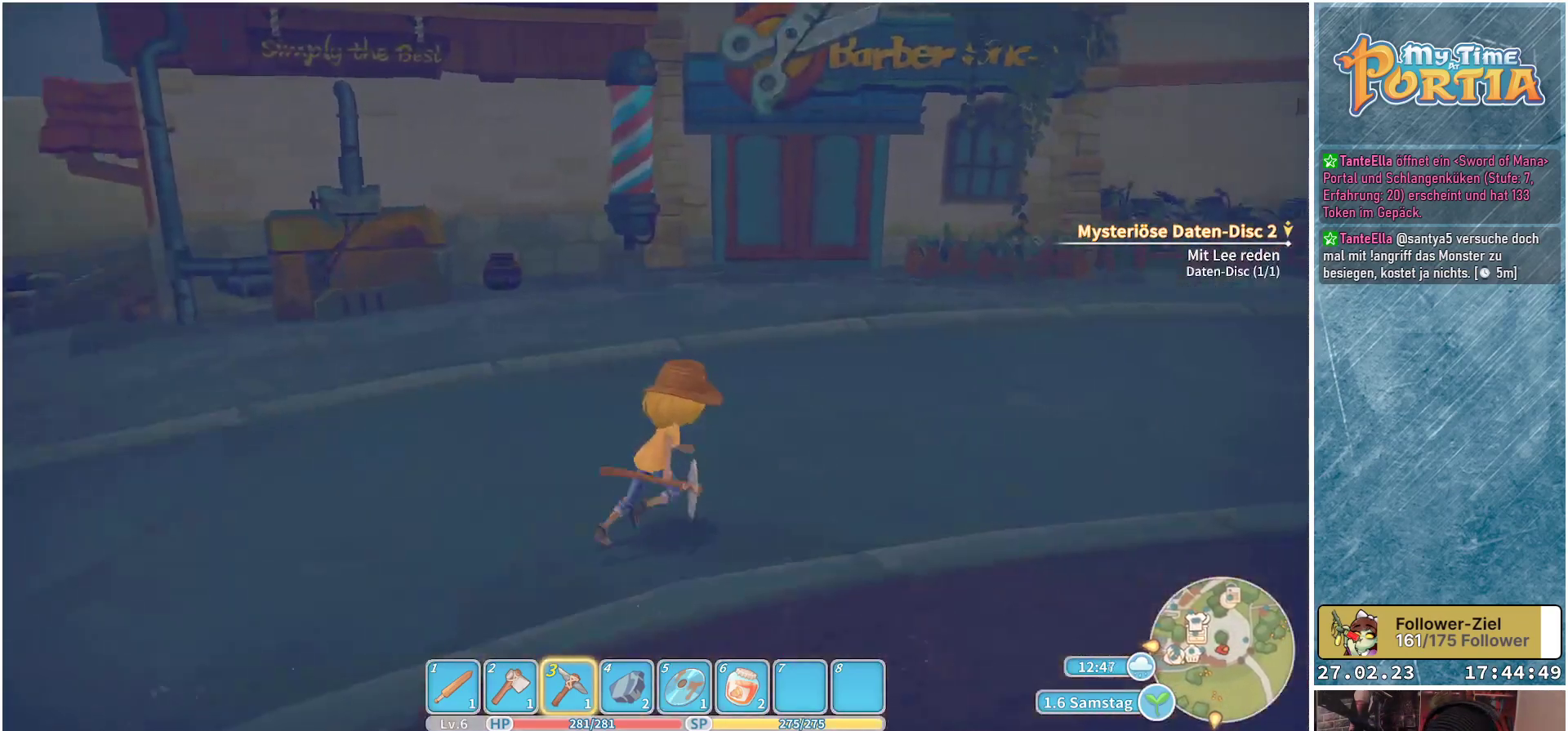
{"buttons": [], "left_stick": "up-right", "right_stick": "right", "events": []}
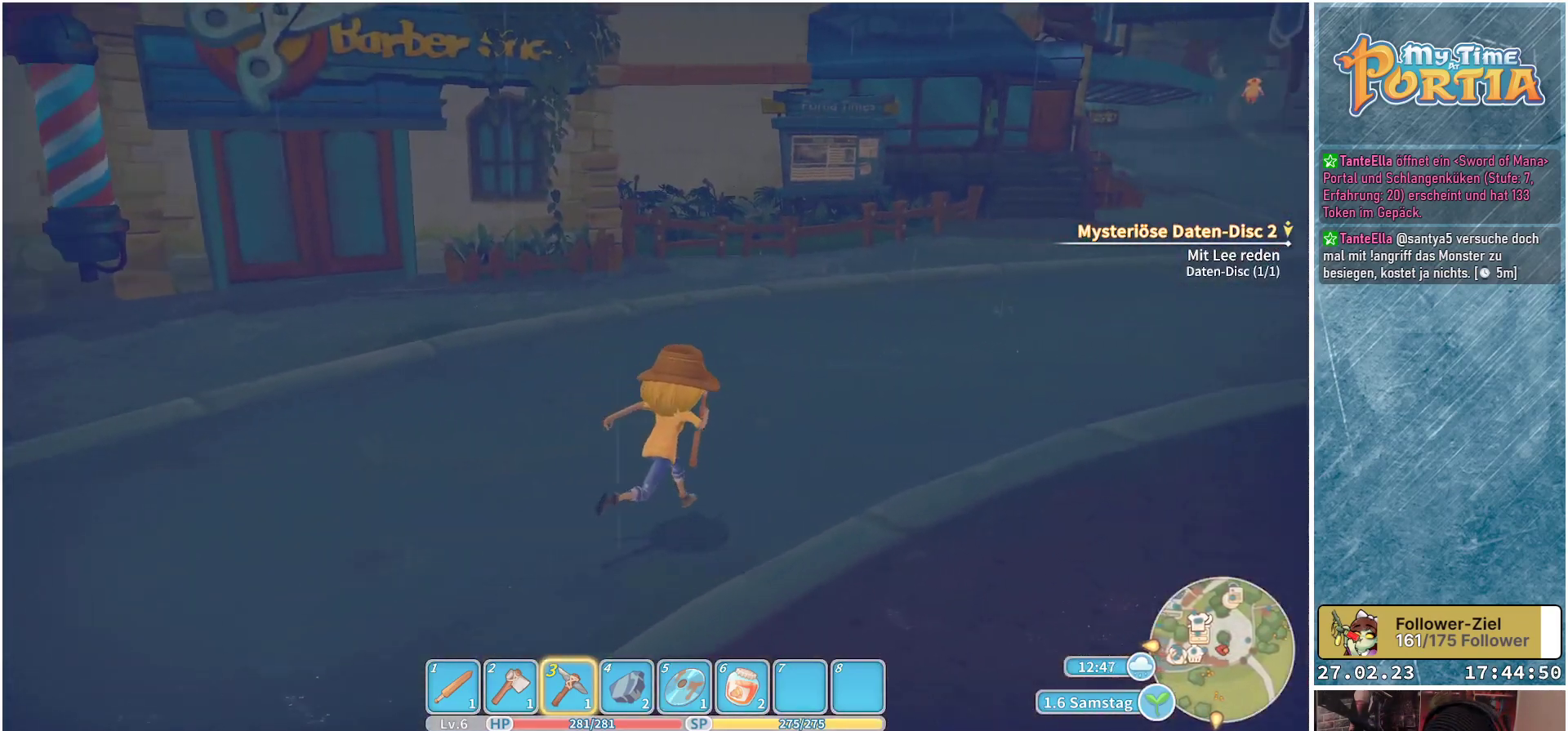
{"buttons": [], "left_stick": "up-right", "right_stick": "center", "events": [[467, "right_stick", "center"]]}
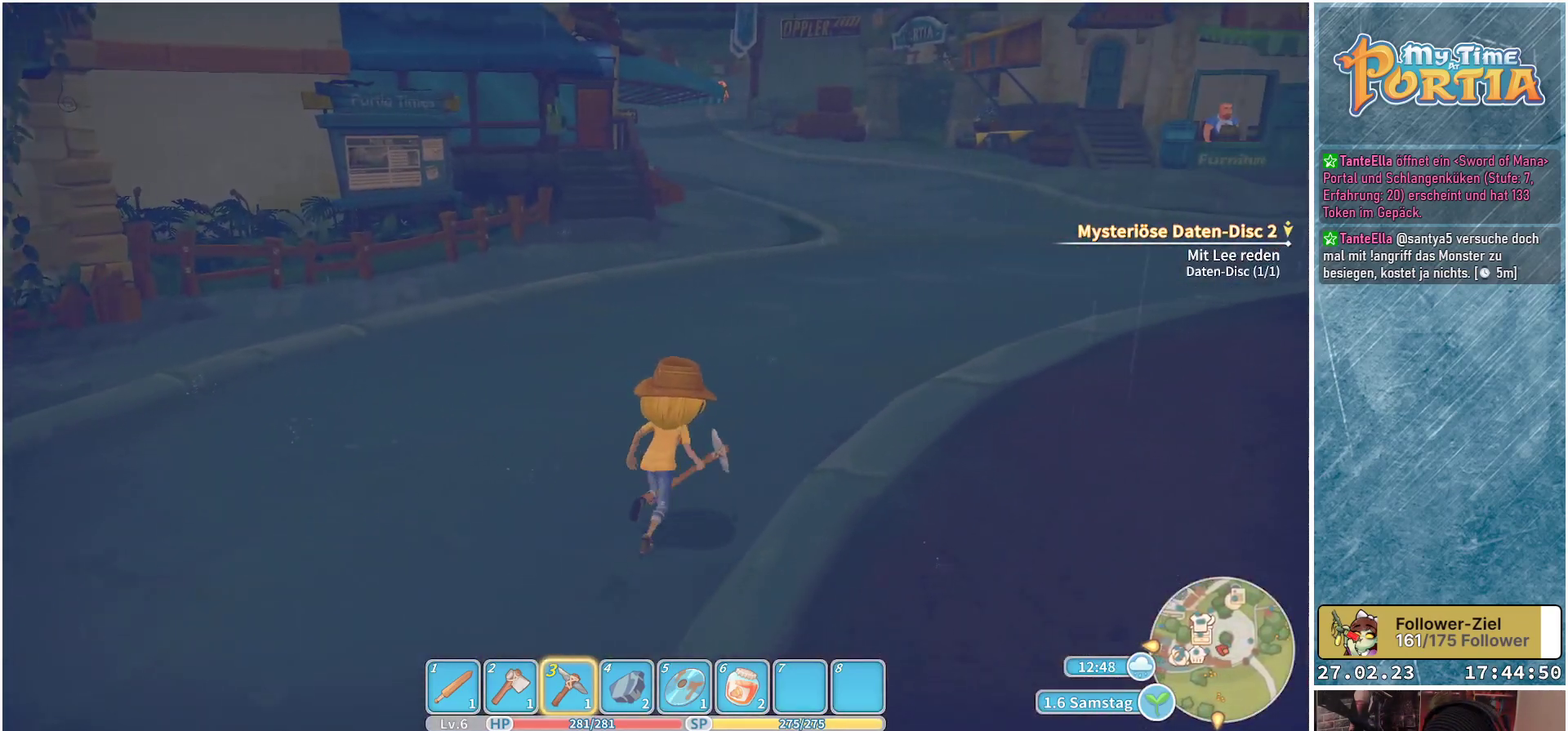
{"buttons": [], "left_stick": "up-right", "right_stick": "center", "events": []}